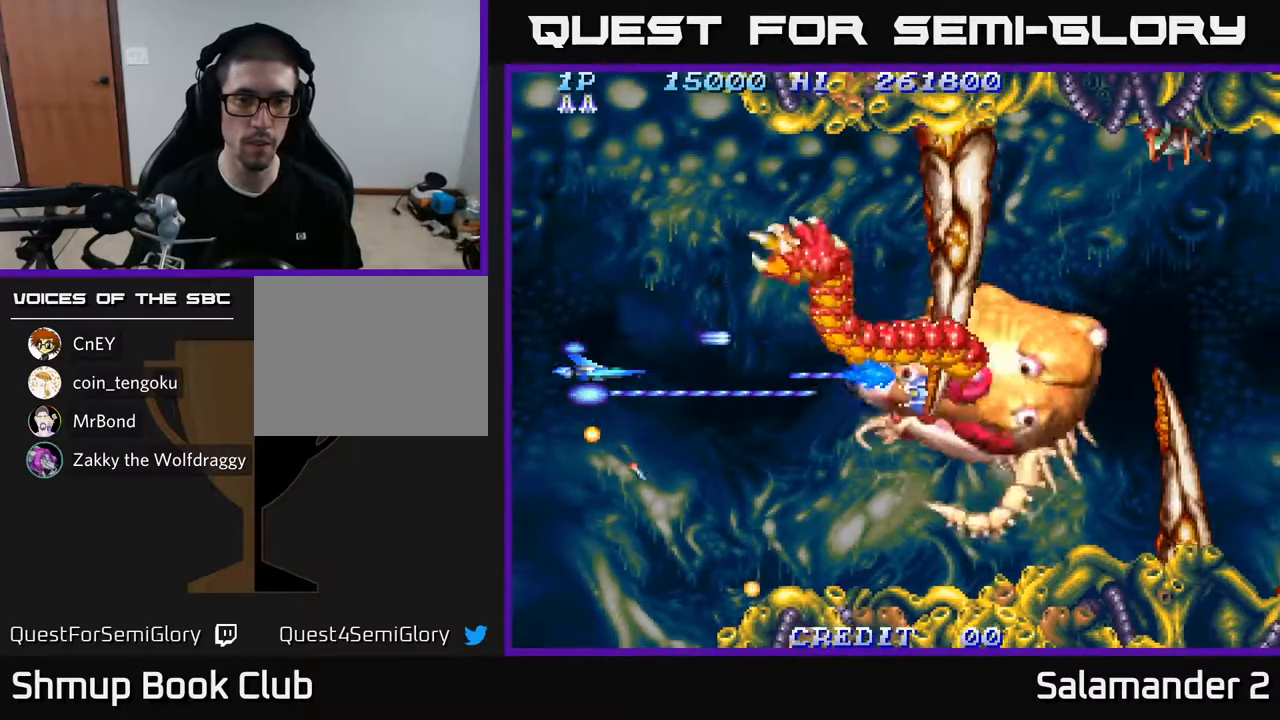
Gameplay with a controller (Xbox layout); each line is a JSON object with the inputs held at the frame after it. "events" lists button and stick changes between this image and that frame as [ms after this image, input, new state], when the widget could be followed in between.
{"buttons": ["A", "DPAD_LEFT"], "left_stick": "center", "right_stick": "center", "events": [[133, "DPAD_RIGHT", "down"], [400, "DPAD_RIGHT", "up"], [450, "DPAD_LEFT", "down"]]}
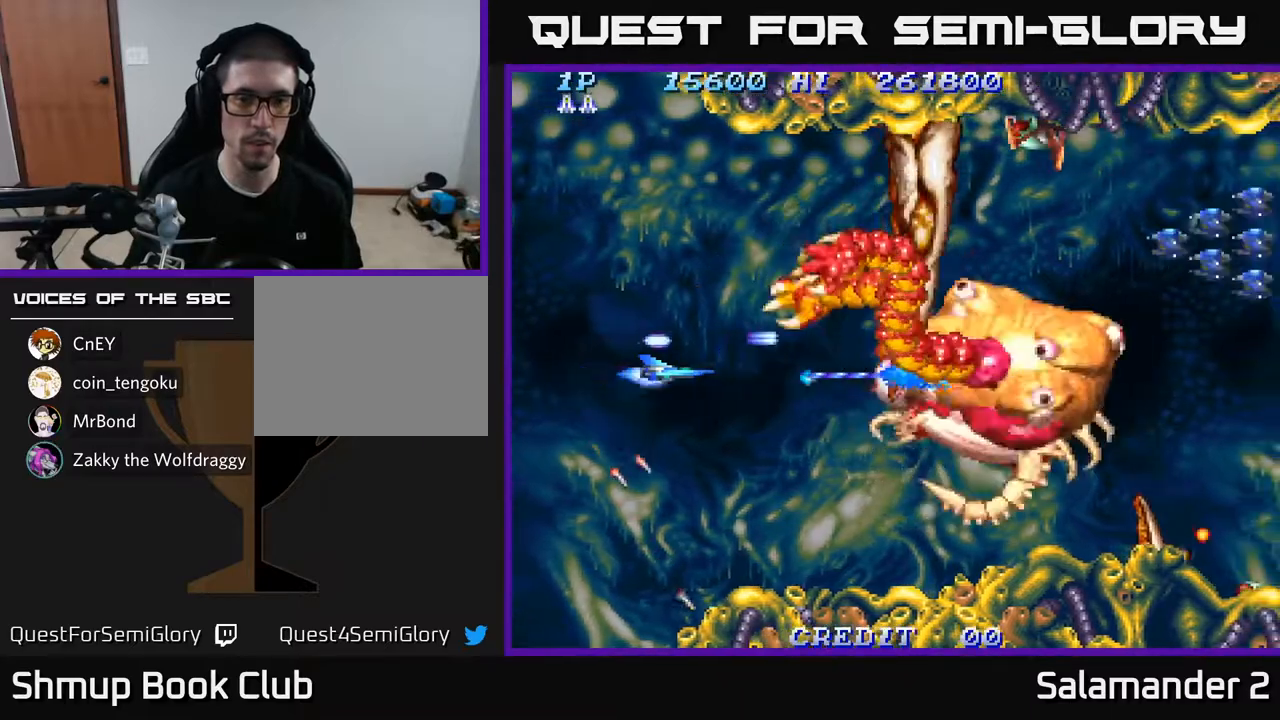
{"buttons": ["A", "DPAD_DOWN"], "left_stick": "center", "right_stick": "center", "events": [[100, "DPAD_LEFT", "up"], [350, "DPAD_LEFT", "down"], [417, "DPAD_DOWN", "down"], [450, "DPAD_LEFT", "up"]]}
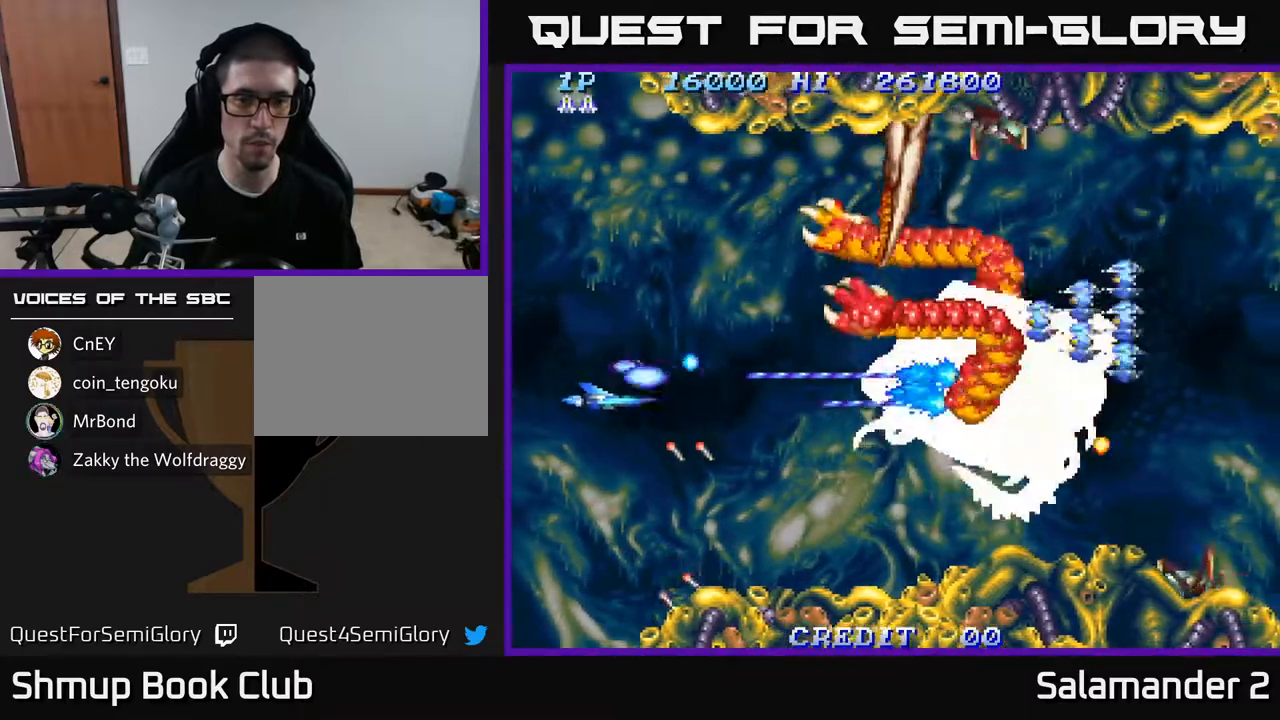
{"buttons": ["A", "DPAD_UP", "DPAD_LEFT"], "left_stick": "center", "right_stick": "center", "events": [[17, "DPAD_DOWN", "up"], [33, "DPAD_RIGHT", "down"], [300, "DPAD_RIGHT", "up"], [300, "DPAD_UP", "down"], [467, "DPAD_LEFT", "down"]]}
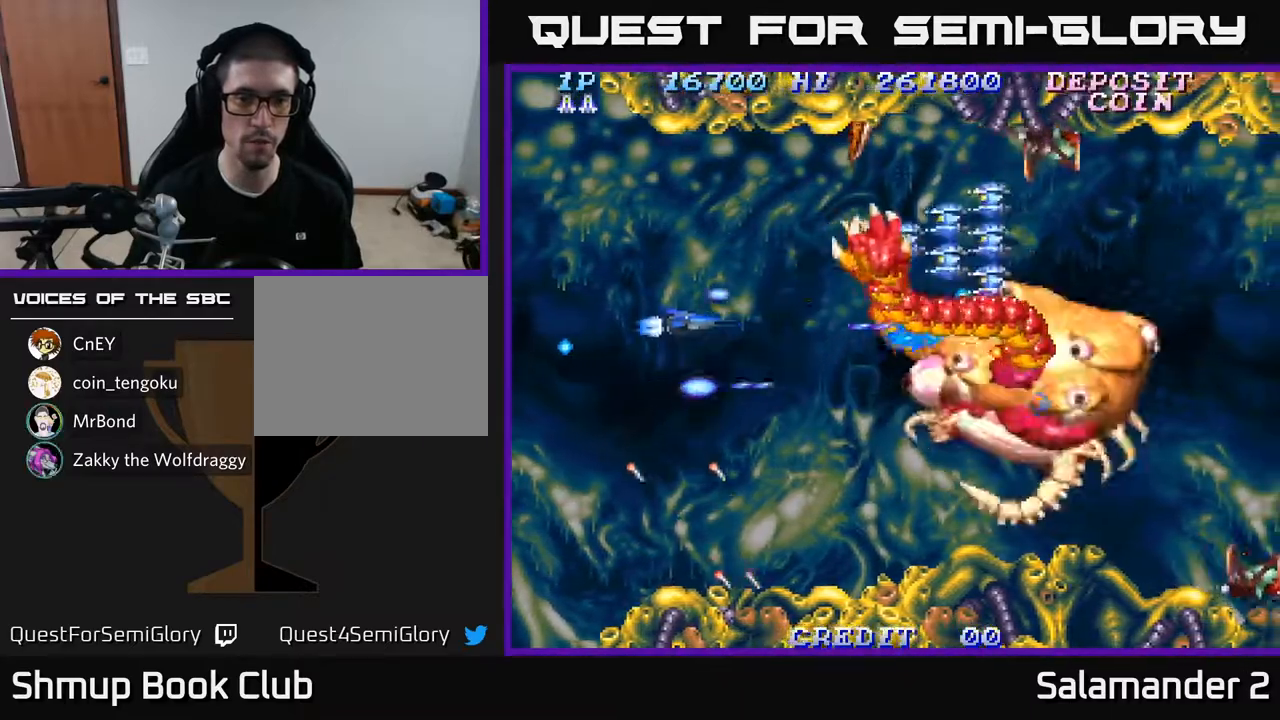
{"buttons": ["A", "DPAD_DOWN"], "left_stick": "center", "right_stick": "center", "events": [[117, "DPAD_LEFT", "up"], [300, "DPAD_LEFT", "down"], [317, "DPAD_UP", "up"], [367, "DPAD_DOWN", "down"], [400, "DPAD_LEFT", "up"]]}
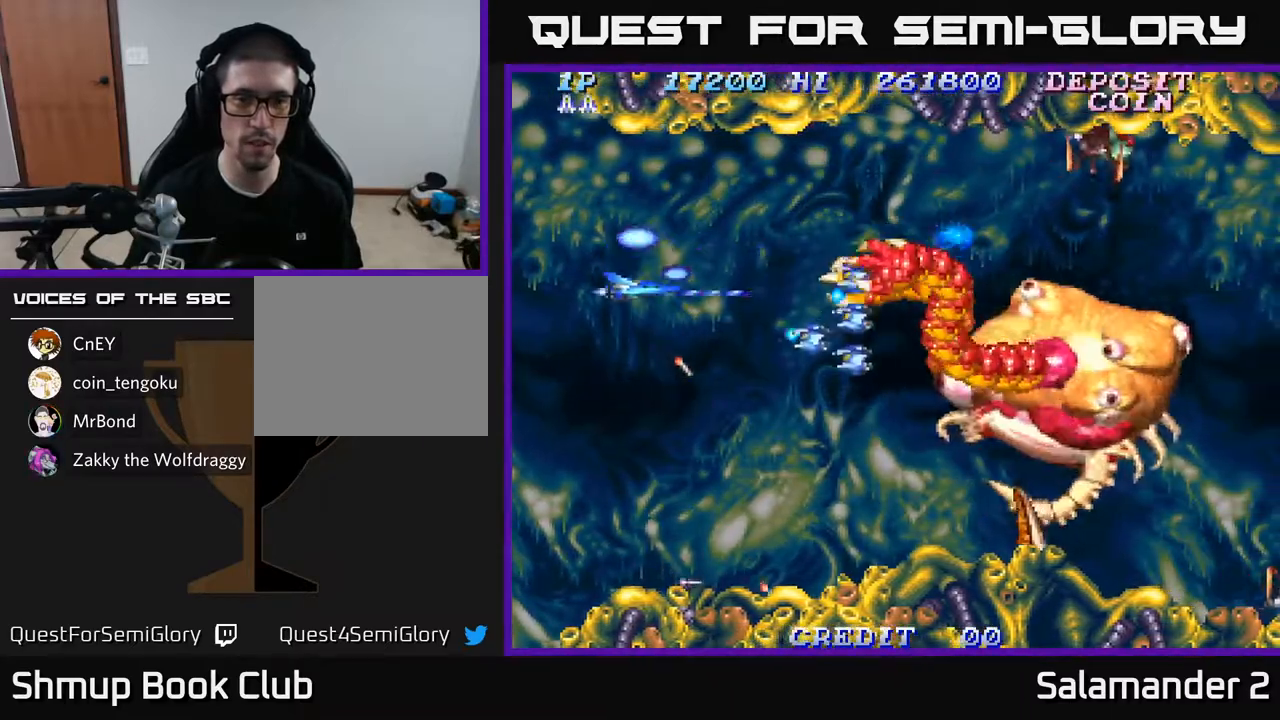
{"buttons": ["A", "DPAD_RIGHT"], "left_stick": "center", "right_stick": "center", "events": [[300, "DPAD_RIGHT", "down"], [417, "DPAD_DOWN", "up"]]}
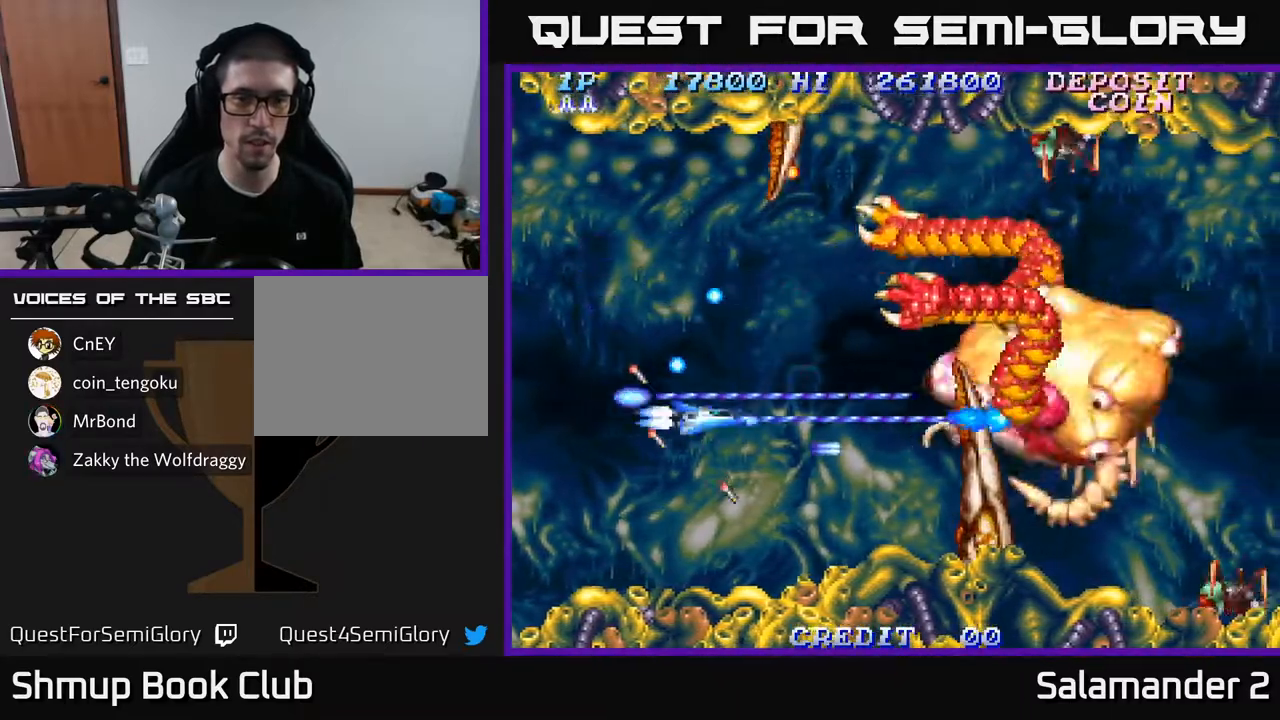
{"buttons": ["A"], "left_stick": "center", "right_stick": "center", "events": [[183, "DPAD_UP", "down"], [217, "DPAD_RIGHT", "up"], [283, "DPAD_RIGHT", "down"], [300, "DPAD_UP", "up"], [433, "DPAD_RIGHT", "up"]]}
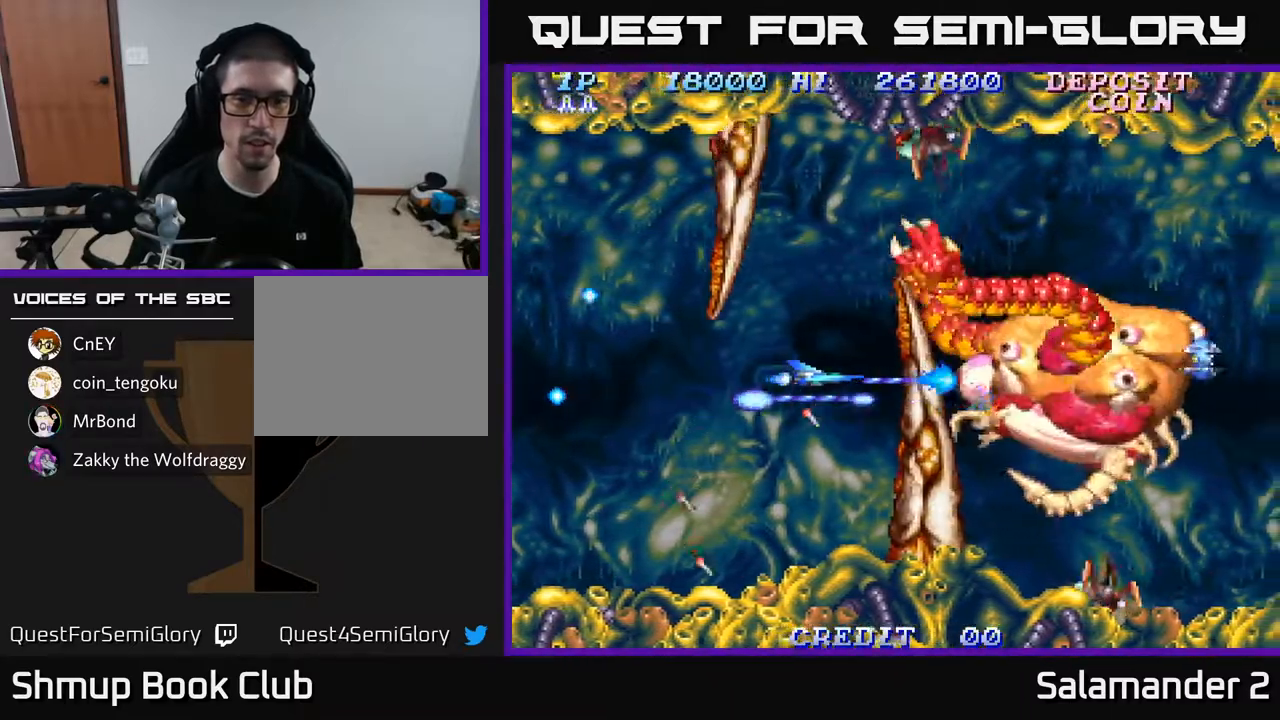
{"buttons": ["A", "DPAD_RIGHT"], "left_stick": "center", "right_stick": "center", "events": [[100, "DPAD_LEFT", "down"], [167, "DPAD_LEFT", "up"], [450, "DPAD_RIGHT", "down"]]}
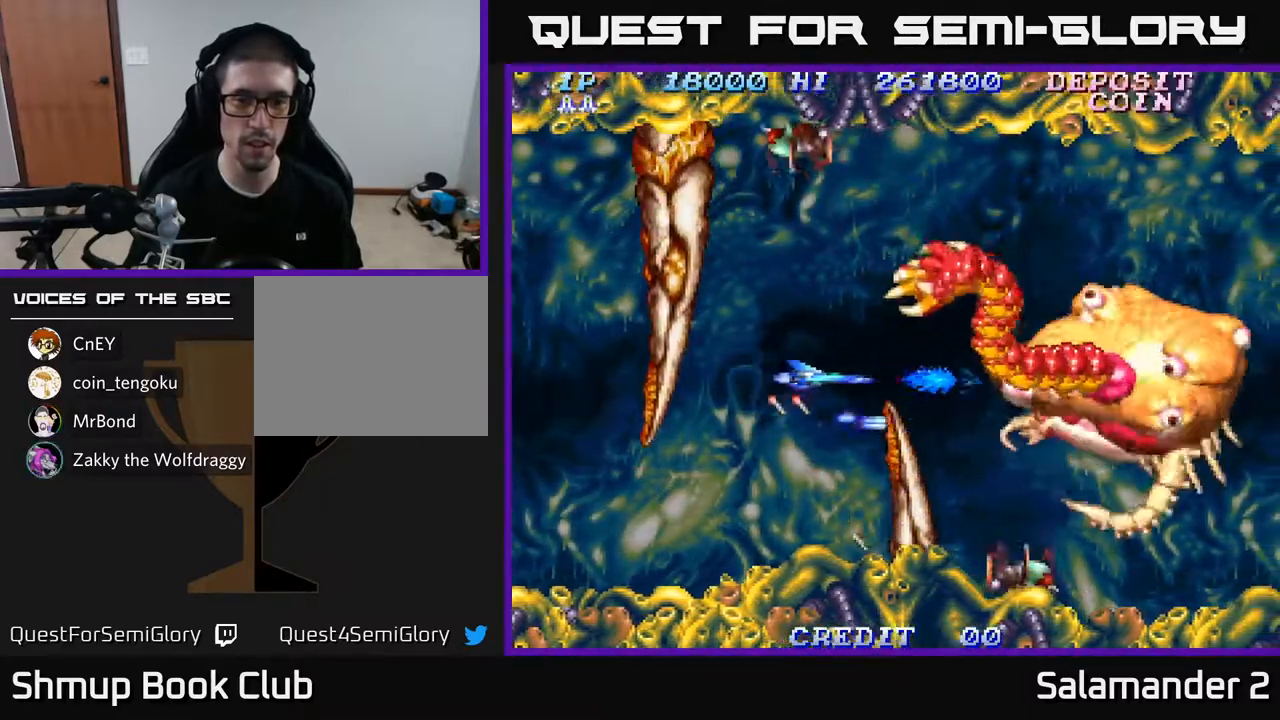
{"buttons": ["A"], "left_stick": "center", "right_stick": "center", "events": [[33, "DPAD_RIGHT", "up"]]}
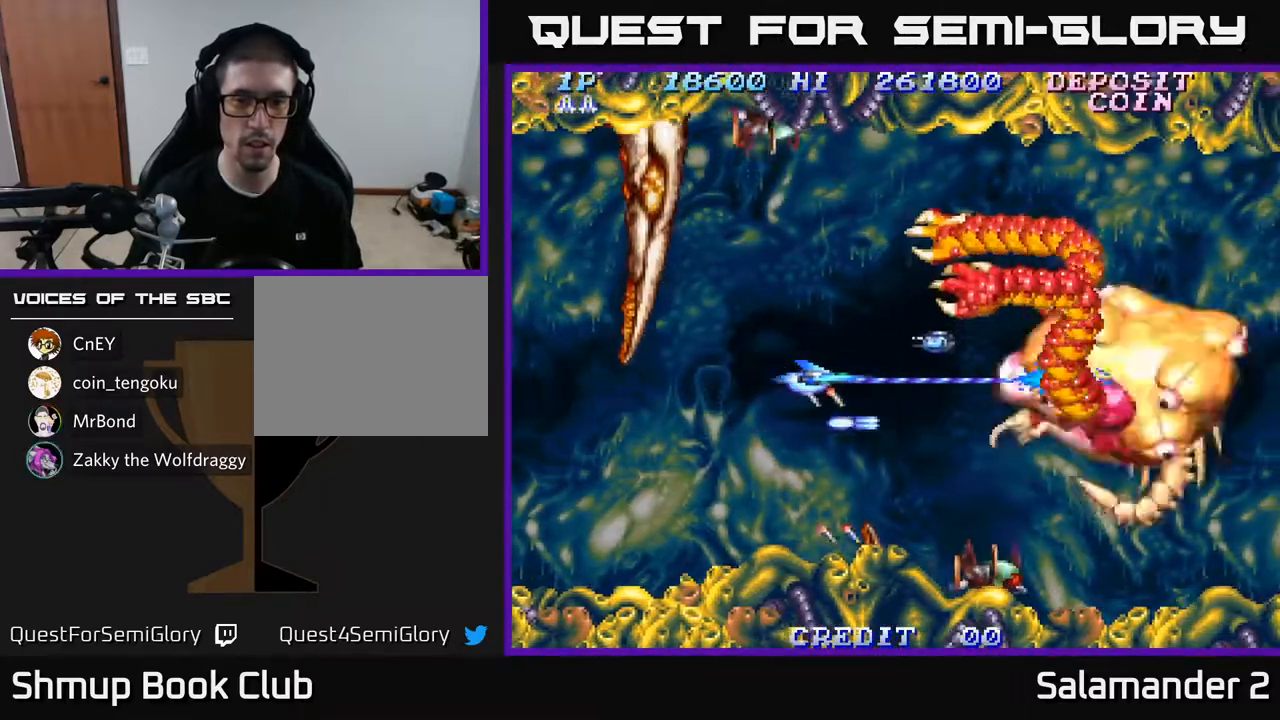
{"buttons": ["A"], "left_stick": "center", "right_stick": "center", "events": [[317, "DPAD_LEFT", "down"], [383, "DPAD_LEFT", "up"]]}
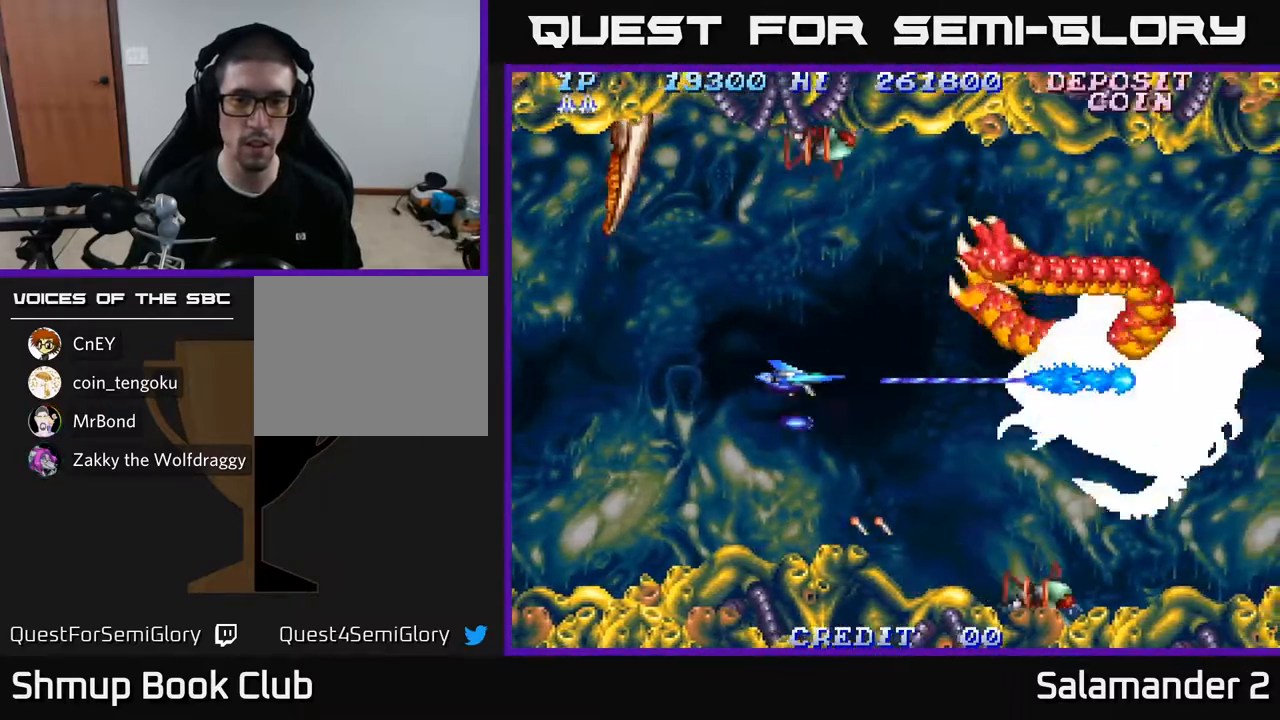
{"buttons": ["A"], "left_stick": "center", "right_stick": "center", "events": [[83, "DPAD_RIGHT", "down"], [317, "DPAD_RIGHT", "up"]]}
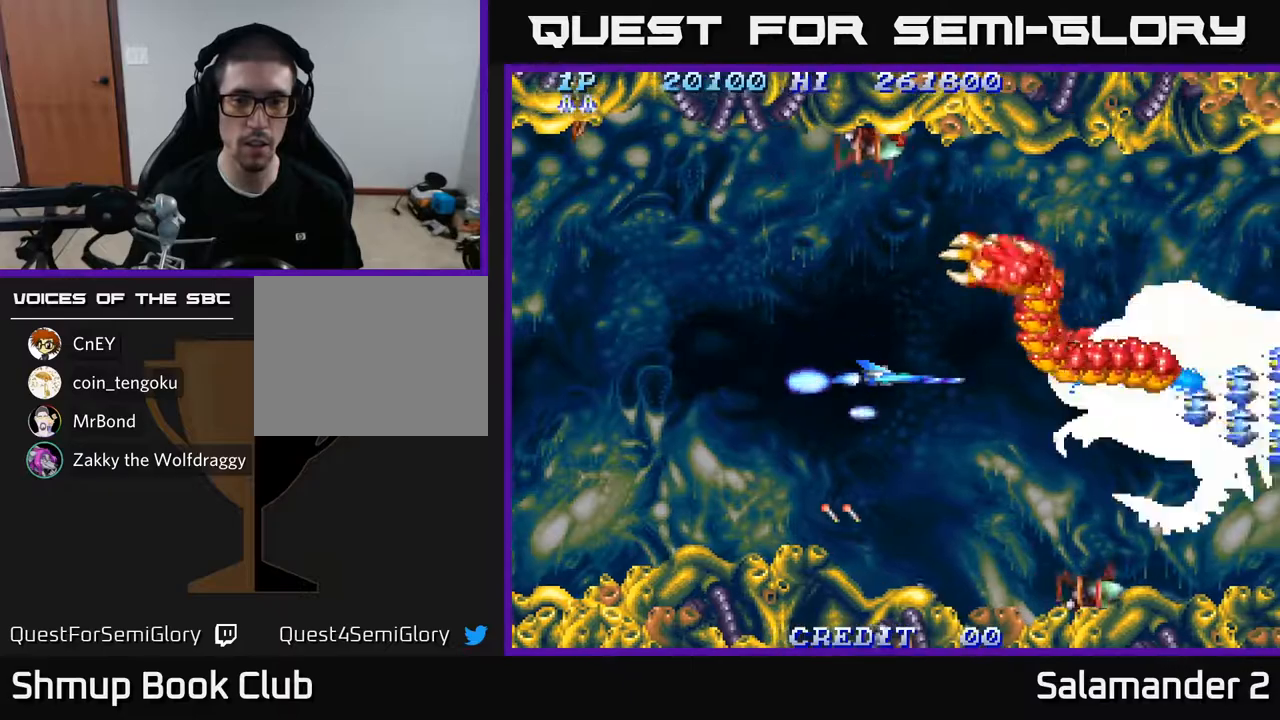
{"buttons": ["A"], "left_stick": "center", "right_stick": "center", "events": []}
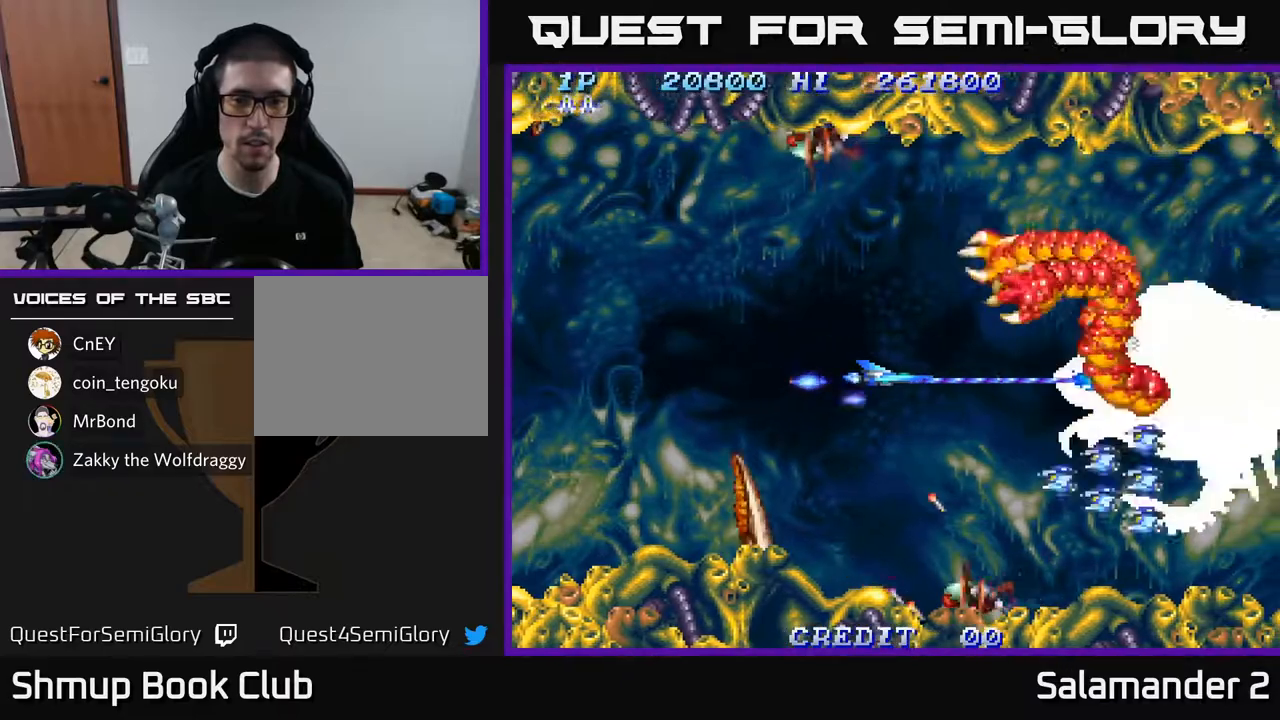
{"buttons": ["A", "DPAD_DOWN"], "left_stick": "center", "right_stick": "center", "events": [[67, "DPAD_LEFT", "down"], [200, "DPAD_LEFT", "up"], [450, "DPAD_DOWN", "down"]]}
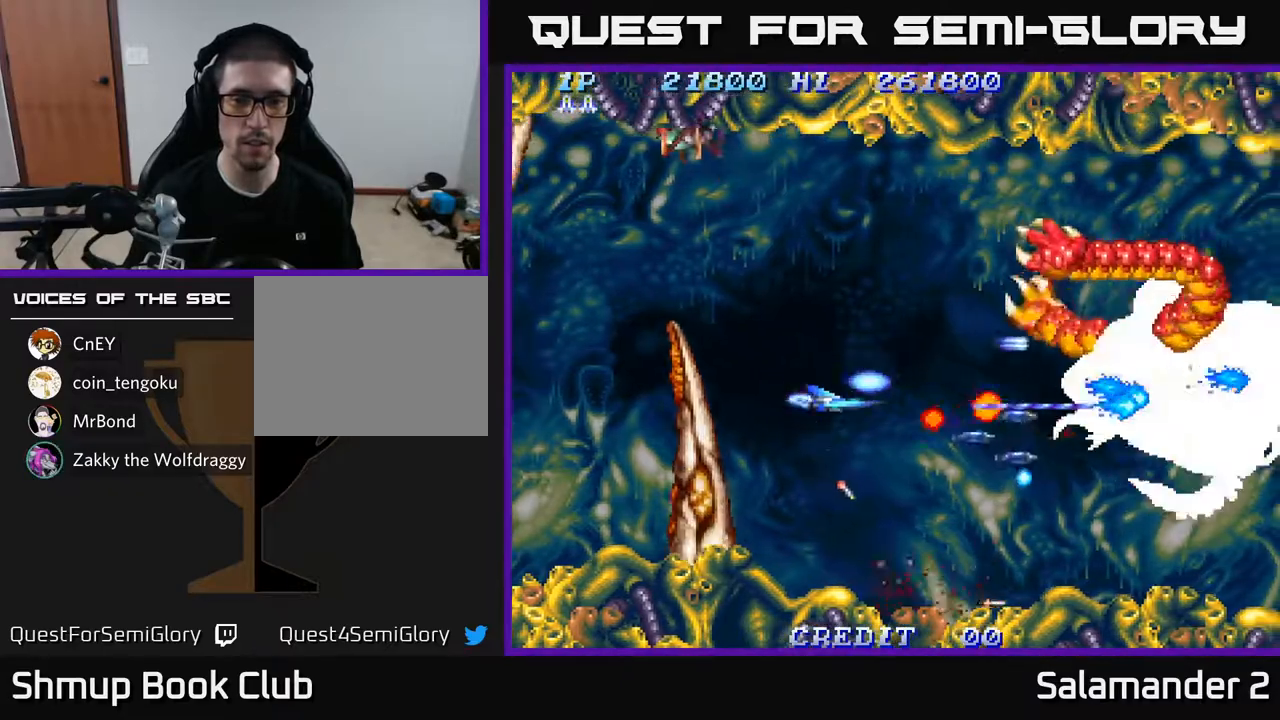
{"buttons": ["A", "DPAD_UP"], "left_stick": "center", "right_stick": "center", "events": [[117, "DPAD_LEFT", "down"], [233, "DPAD_LEFT", "up"], [250, "DPAD_DOWN", "up"], [283, "DPAD_UP", "down"], [350, "DPAD_LEFT", "down"], [383, "DPAD_LEFT", "up"]]}
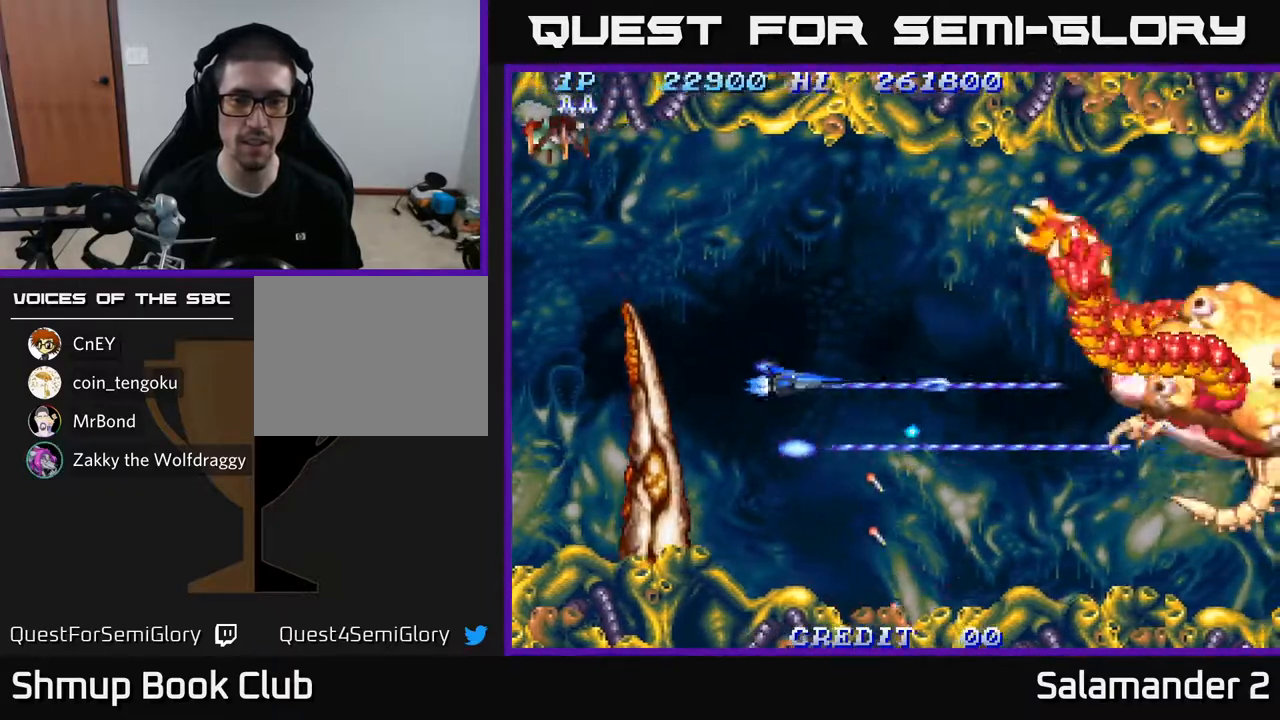
{"buttons": ["A", "DPAD_RIGHT"], "left_stick": "center", "right_stick": "center", "events": [[33, "DPAD_UP", "up"], [117, "DPAD_LEFT", "down"], [267, "DPAD_LEFT", "up"], [283, "DPAD_DOWN", "down"], [433, "DPAD_RIGHT", "down"], [467, "DPAD_DOWN", "up"]]}
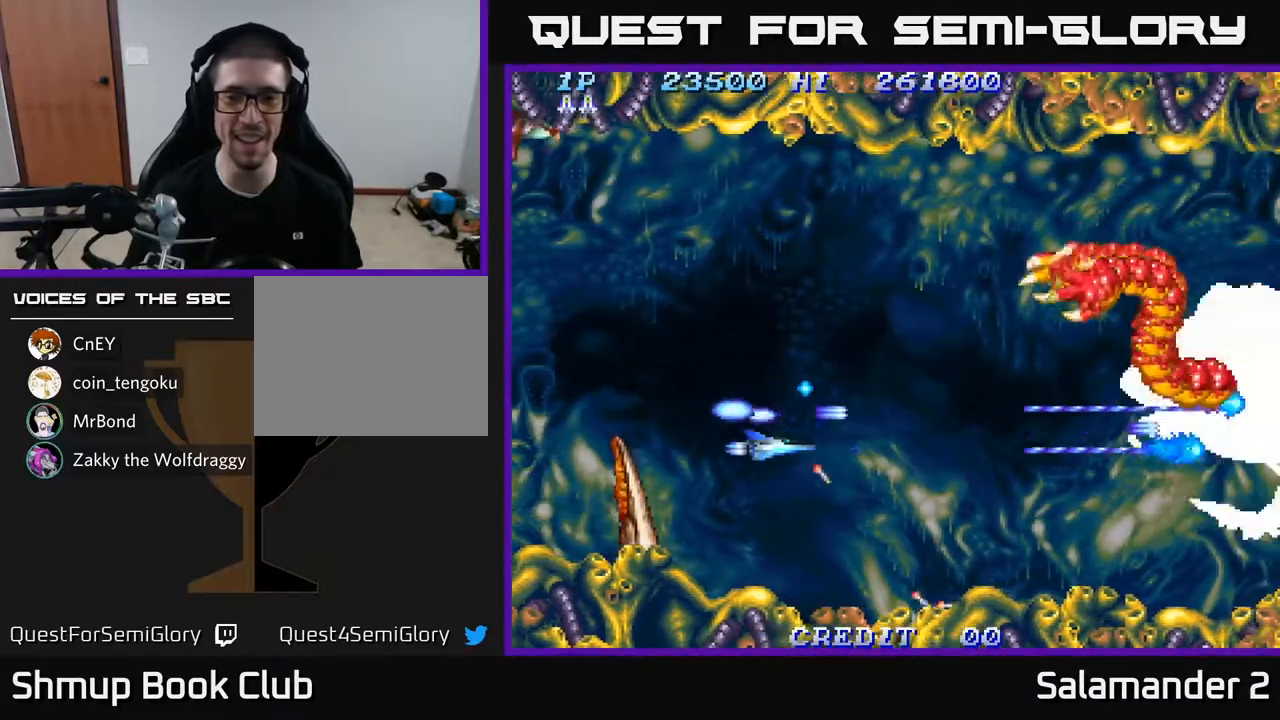
{"buttons": ["A", "DPAD_RIGHT"], "left_stick": "center", "right_stick": "center", "events": [[117, "DPAD_UP", "down"], [383, "DPAD_UP", "up"]]}
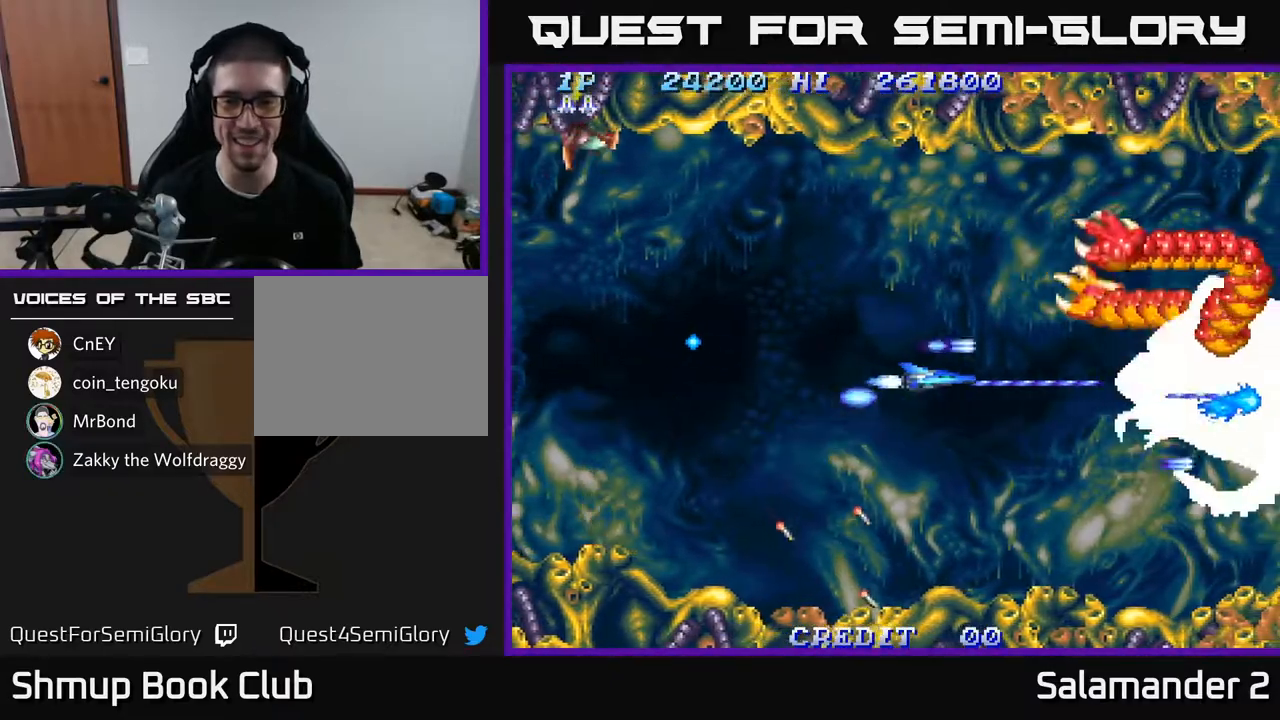
{"buttons": ["A"], "left_stick": "center", "right_stick": "center", "events": [[217, "DPAD_RIGHT", "up"], [283, "DPAD_LEFT", "down"], [433, "DPAD_LEFT", "up"]]}
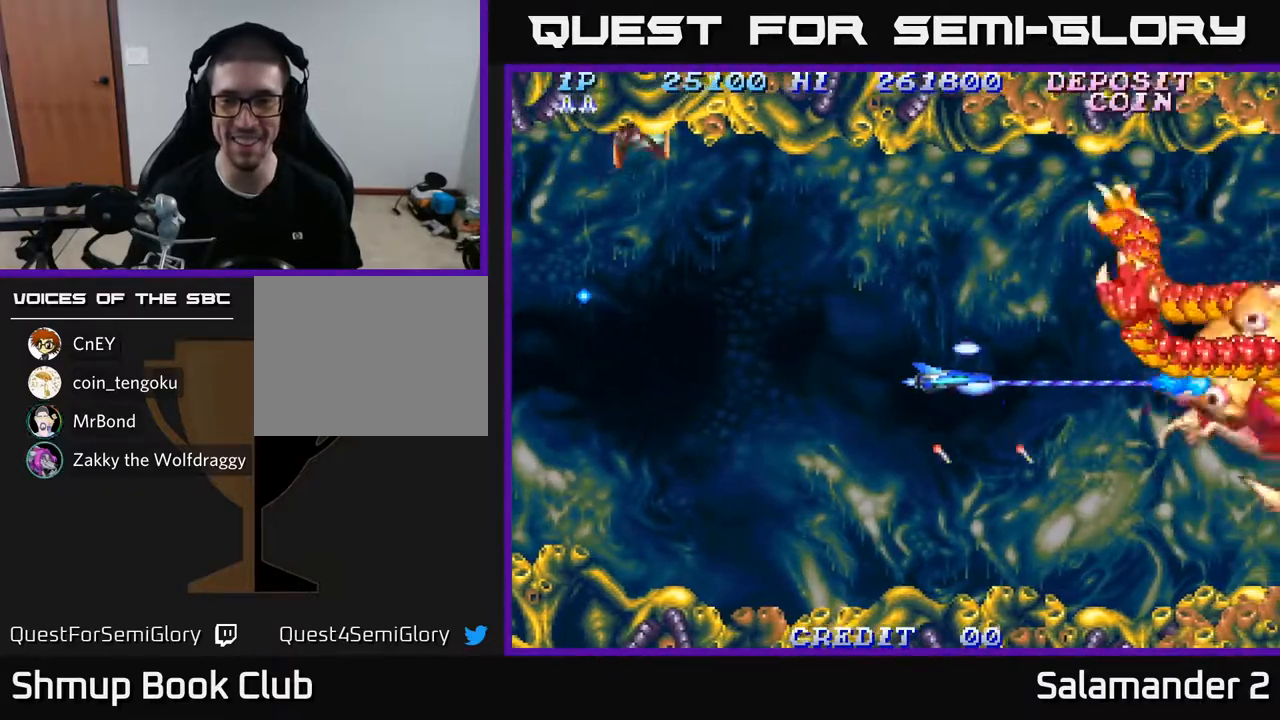
{"buttons": ["A"], "left_stick": "center", "right_stick": "center", "events": []}
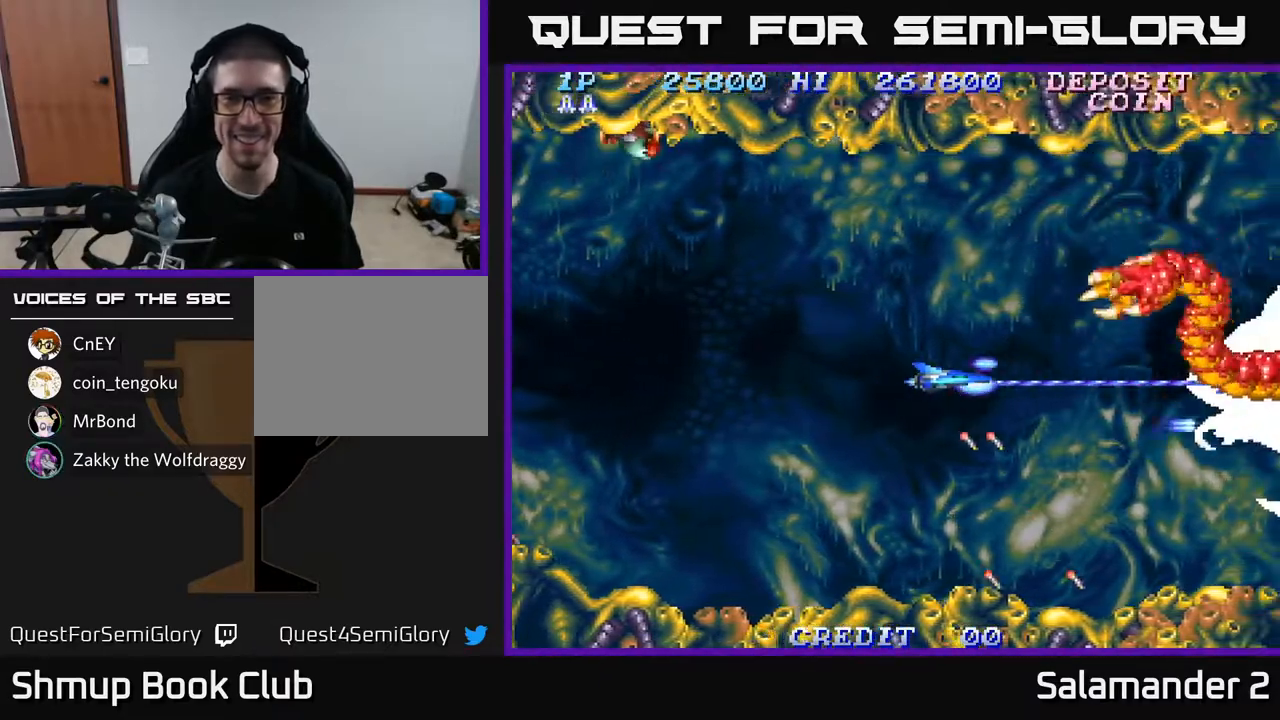
{"buttons": ["A"], "left_stick": "center", "right_stick": "center", "events": []}
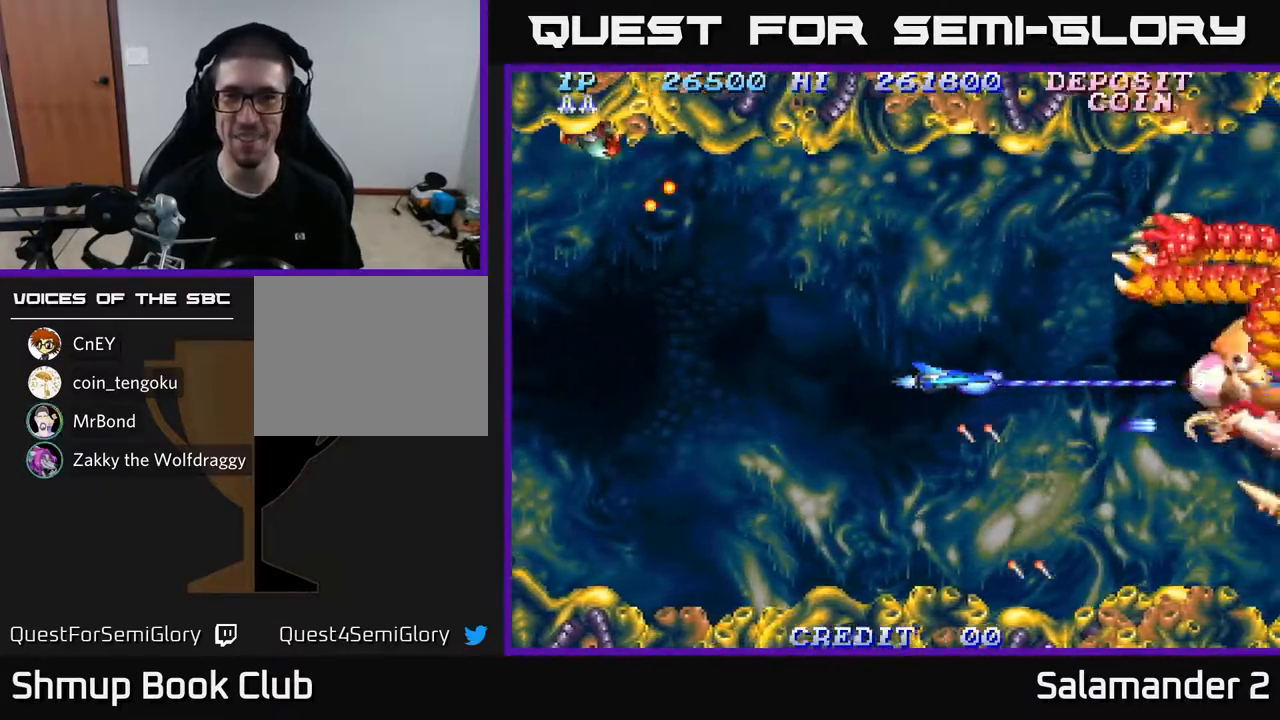
{"buttons": ["A"], "left_stick": "center", "right_stick": "center", "events": []}
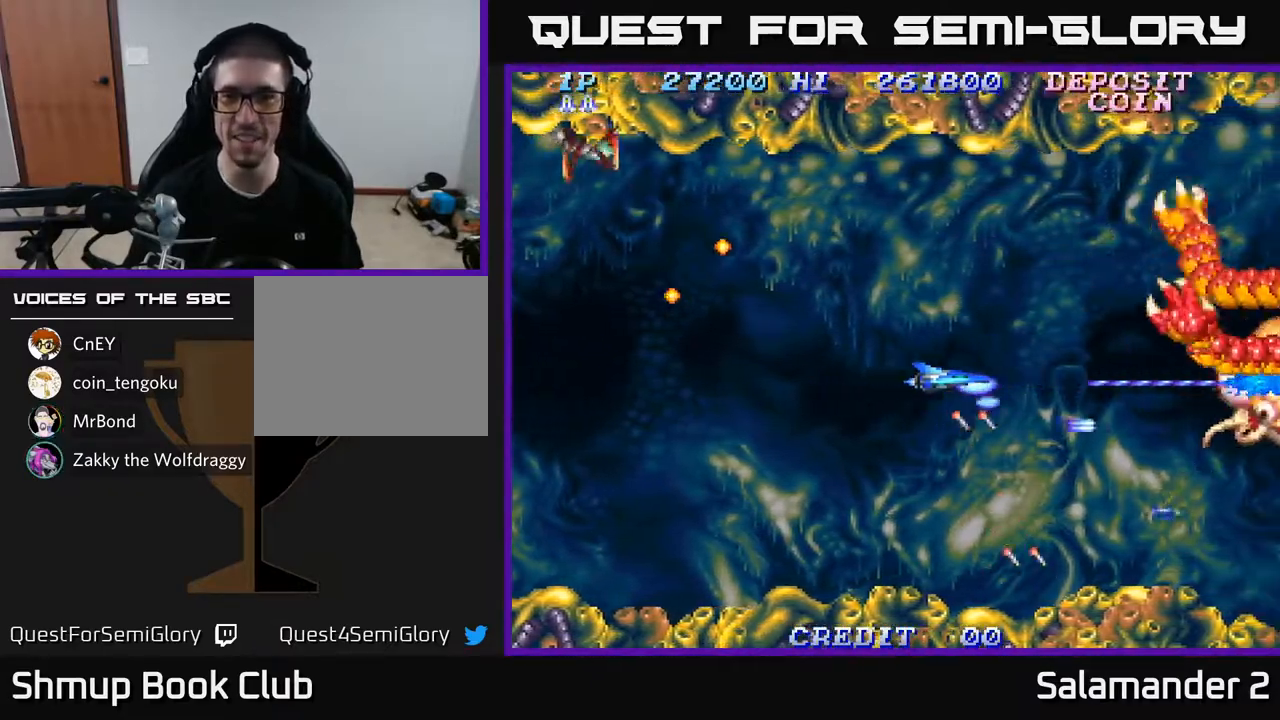
{"buttons": ["A"], "left_stick": "center", "right_stick": "center", "events": []}
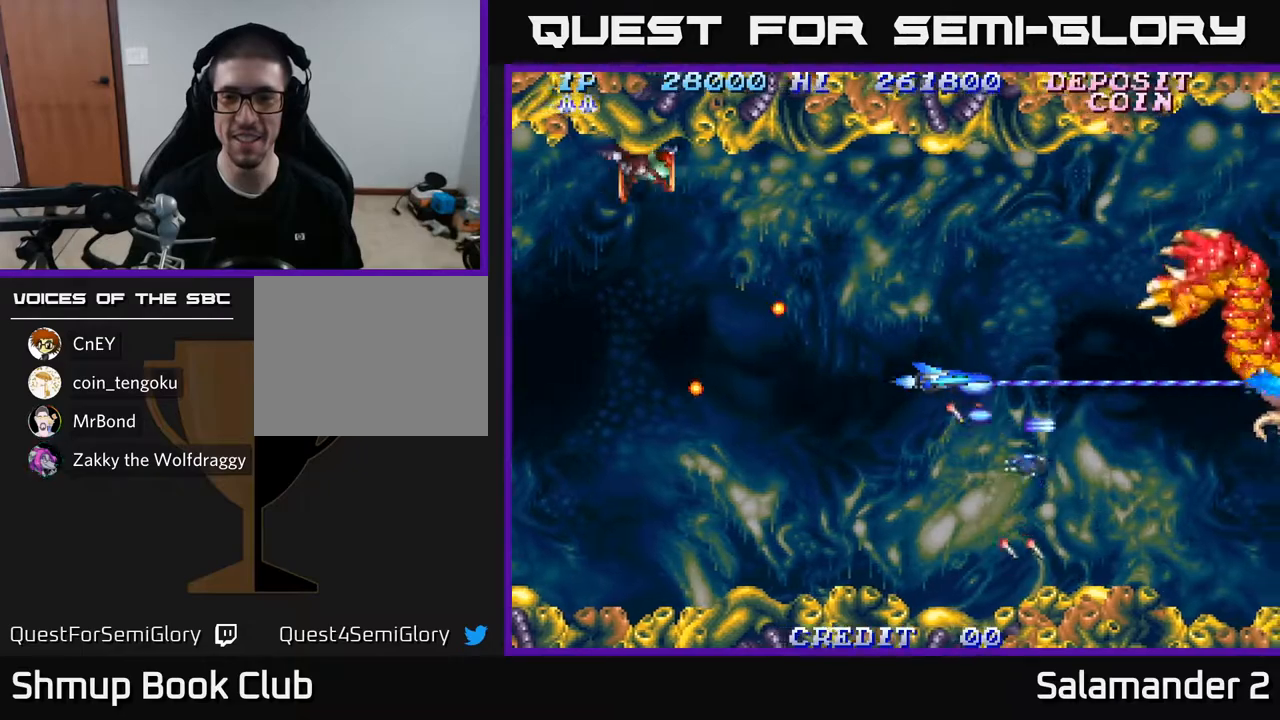
{"buttons": ["A"], "left_stick": "center", "right_stick": "center", "events": []}
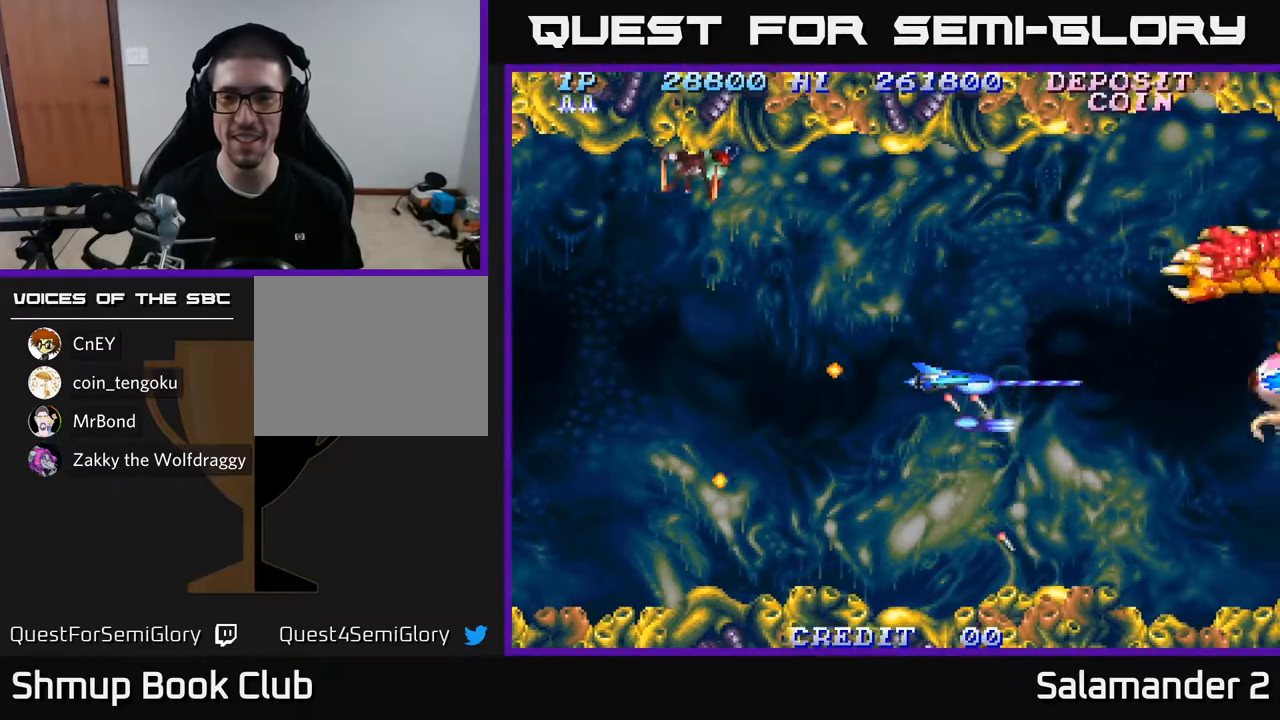
{"buttons": ["A"], "left_stick": "center", "right_stick": "center", "events": [[67, "DPAD_RIGHT", "down"], [383, "DPAD_RIGHT", "up"]]}
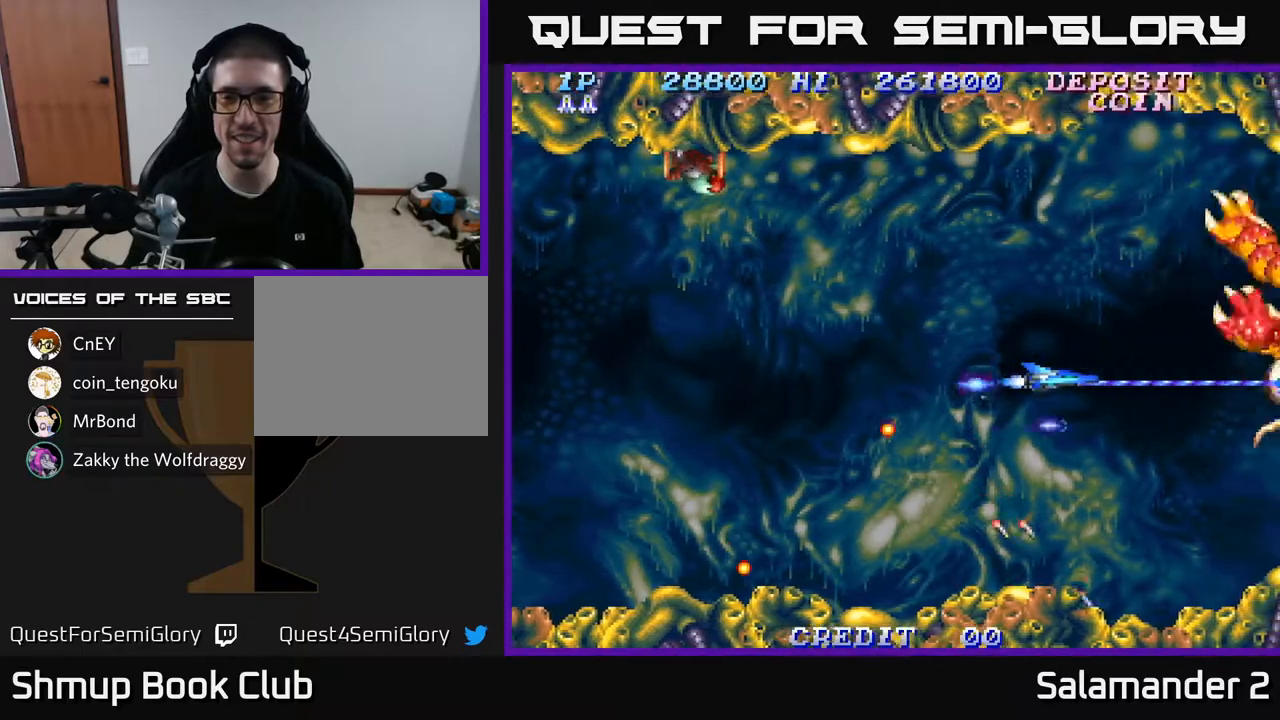
{"buttons": ["A"], "left_stick": "center", "right_stick": "center", "events": []}
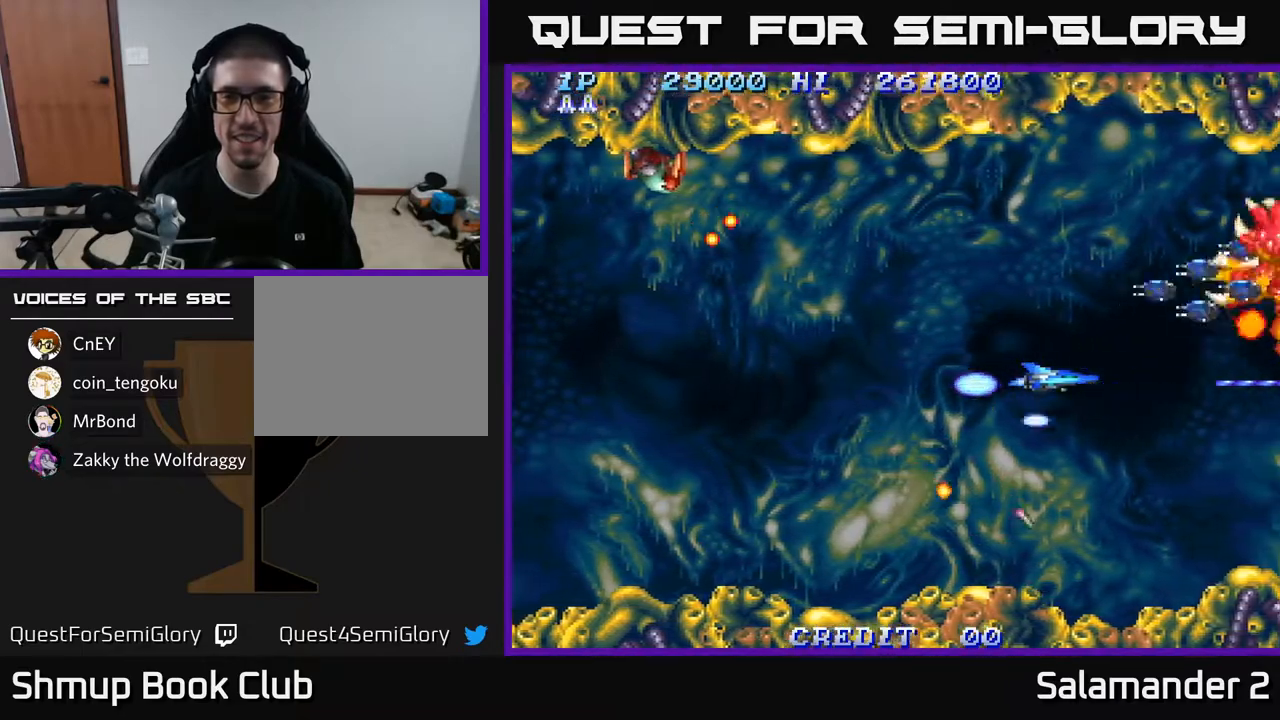
{"buttons": ["A", "DPAD_LEFT"], "left_stick": "center", "right_stick": "center", "events": [[383, "DPAD_LEFT", "down"]]}
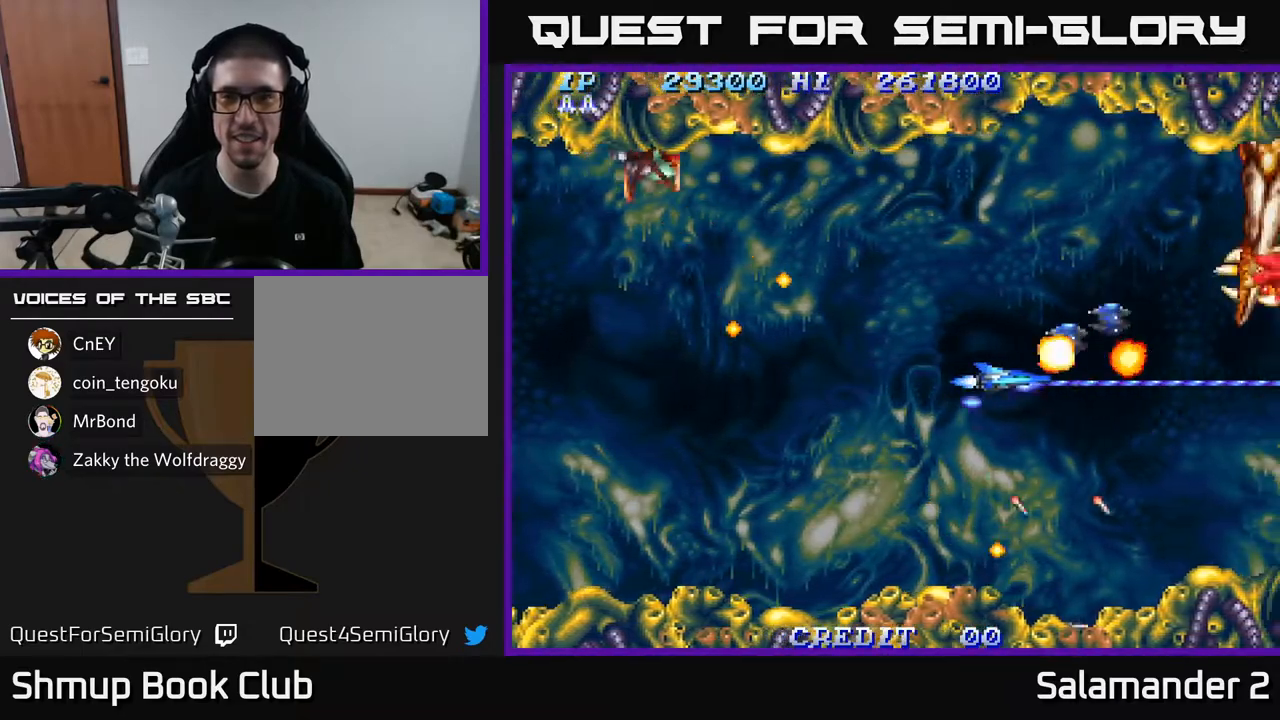
{"buttons": ["A", "DPAD_UP", "DPAD_LEFT"], "left_stick": "center", "right_stick": "center", "events": [[83, "DPAD_UP", "down"]]}
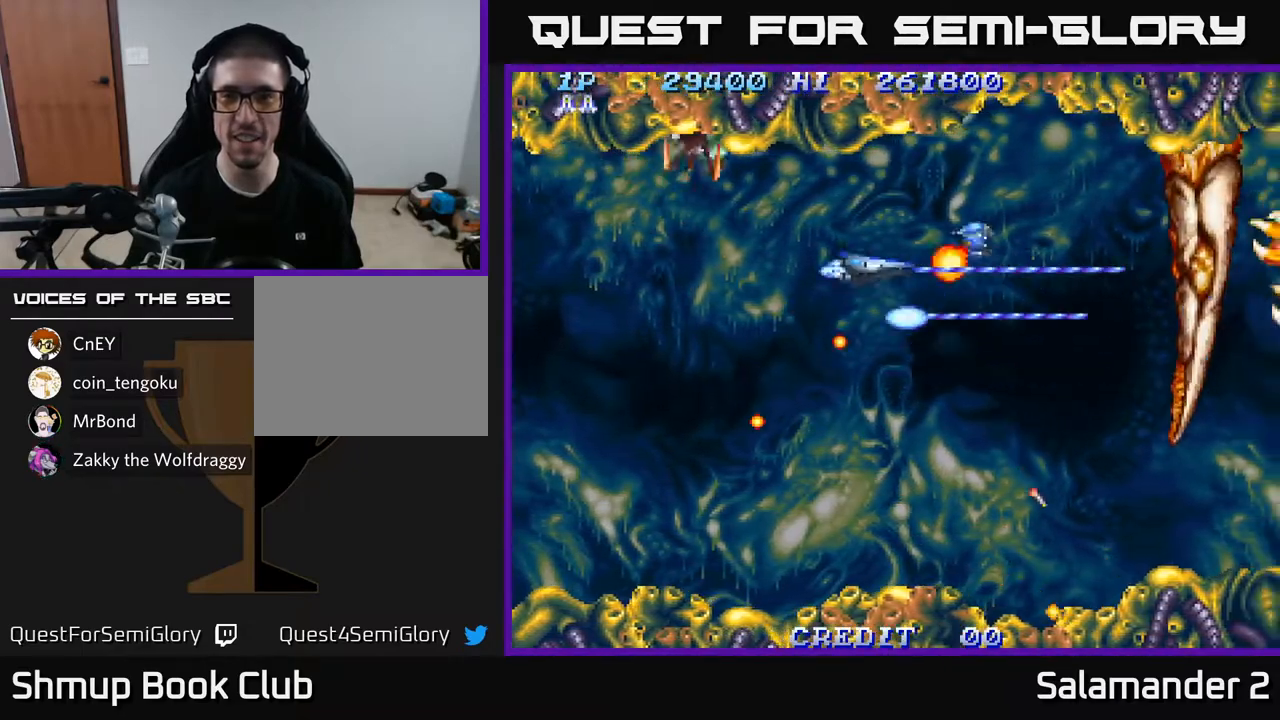
{"buttons": ["A", "DPAD_LEFT"], "left_stick": "center", "right_stick": "center", "events": [[50, "DPAD_UP", "up"]]}
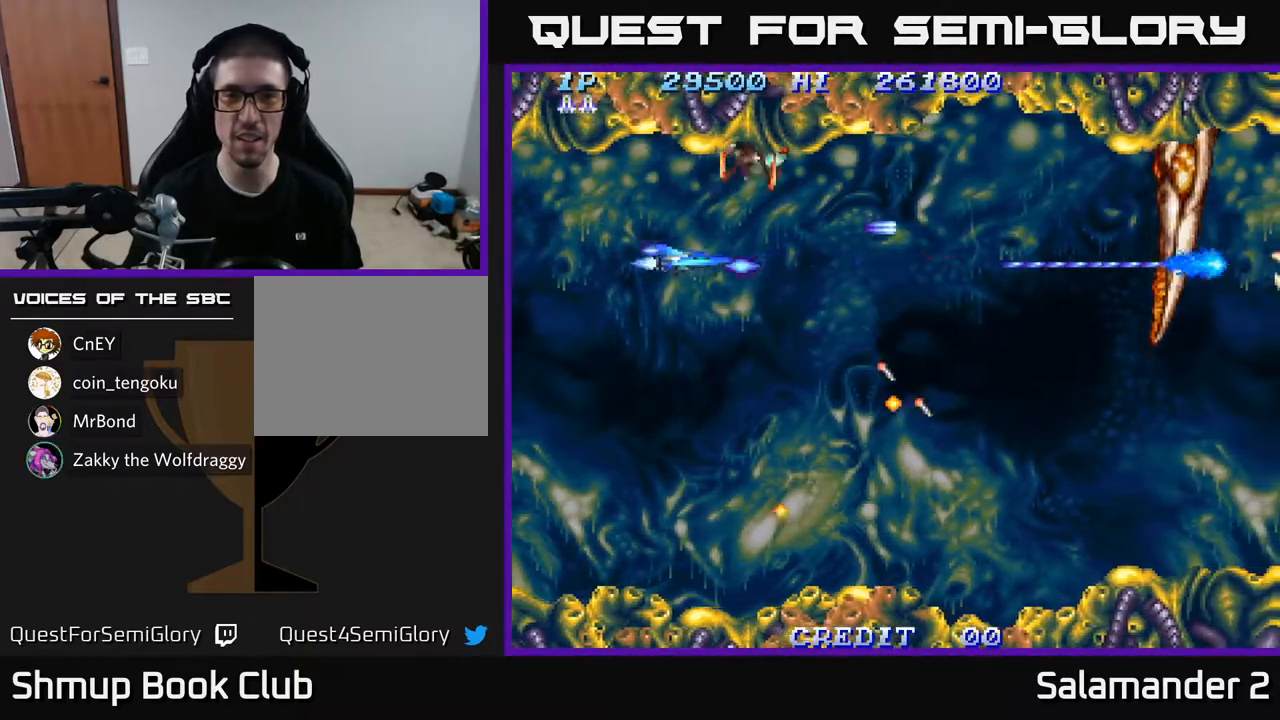
{"buttons": ["A", "DPAD_LEFT"], "left_stick": "center", "right_stick": "center", "events": [[83, "DPAD_UP", "down"], [283, "DPAD_LEFT", "up"], [350, "DPAD_LEFT", "down"], [383, "DPAD_UP", "up"]]}
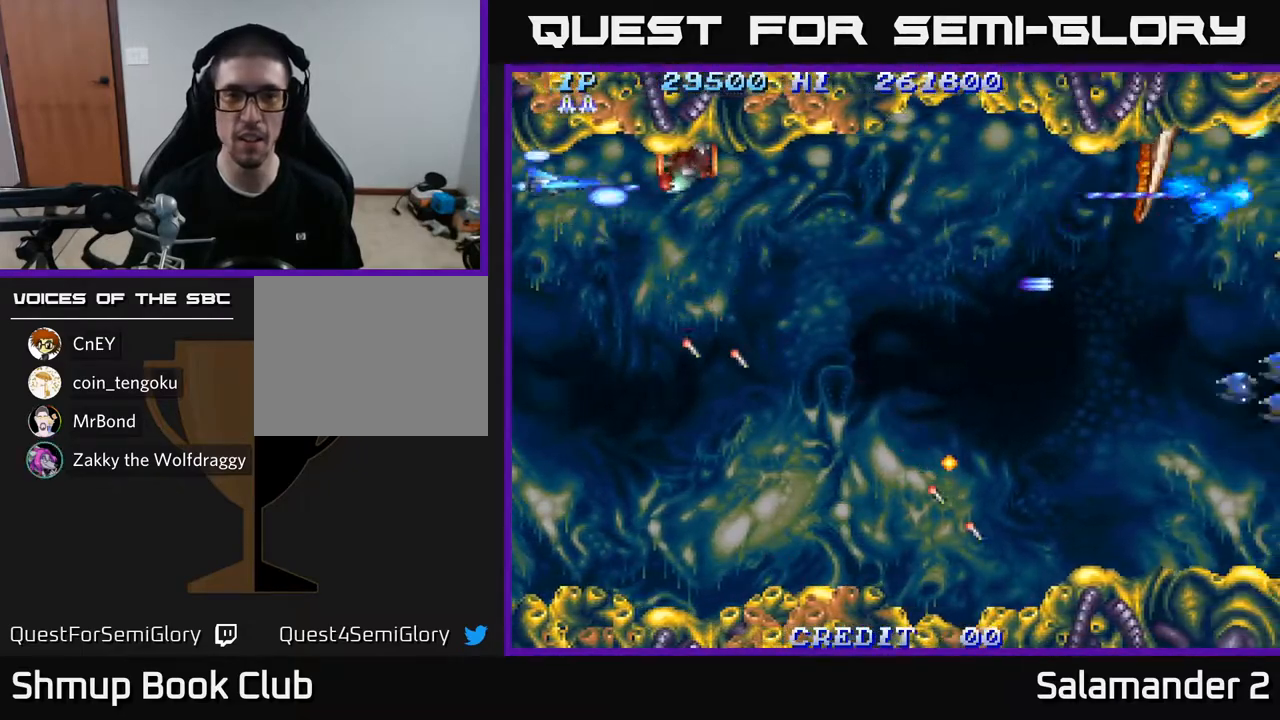
{"buttons": ["A", "DPAD_DOWN", "DPAD_RIGHT"], "left_stick": "center", "right_stick": "center", "events": [[17, "DPAD_DOWN", "down"], [17, "DPAD_LEFT", "up"], [83, "DPAD_RIGHT", "down"], [183, "DPAD_DOWN", "up"], [217, "DPAD_DOWN", "down"], [233, "DPAD_RIGHT", "up"], [333, "DPAD_RIGHT", "down"]]}
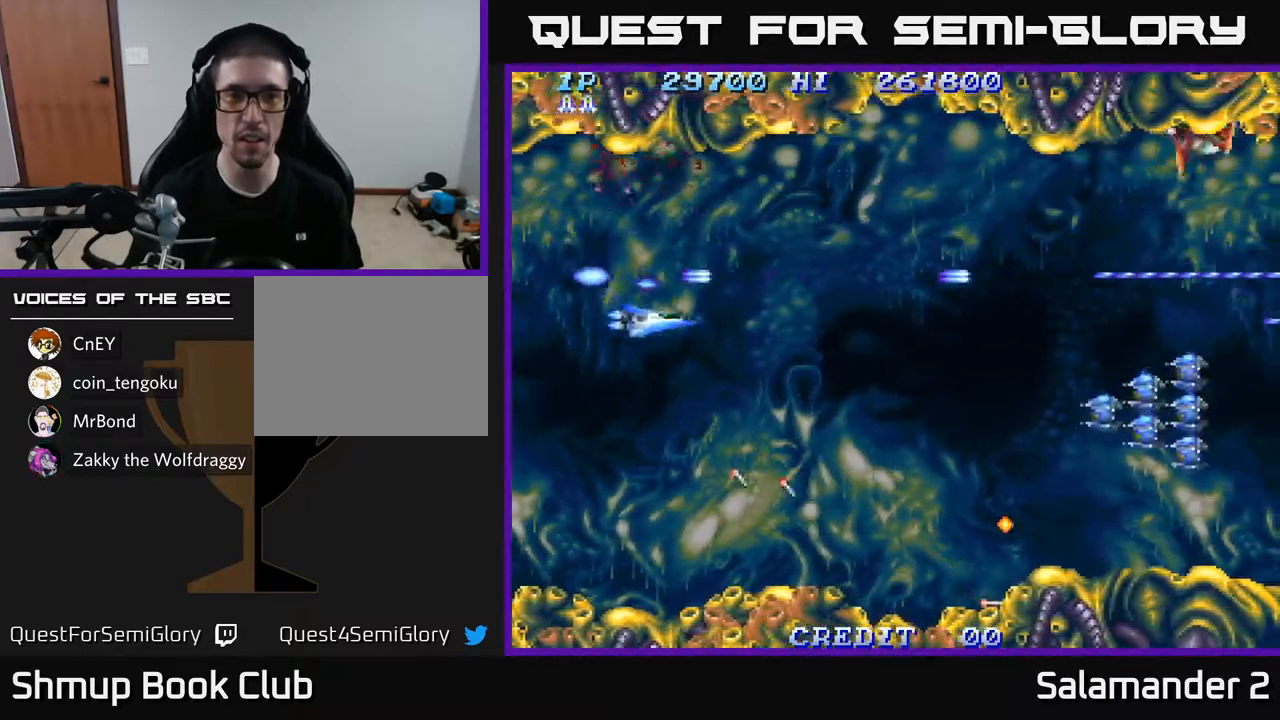
{"buttons": ["A", "DPAD_DOWN", "DPAD_RIGHT"], "left_stick": "center", "right_stick": "center", "events": []}
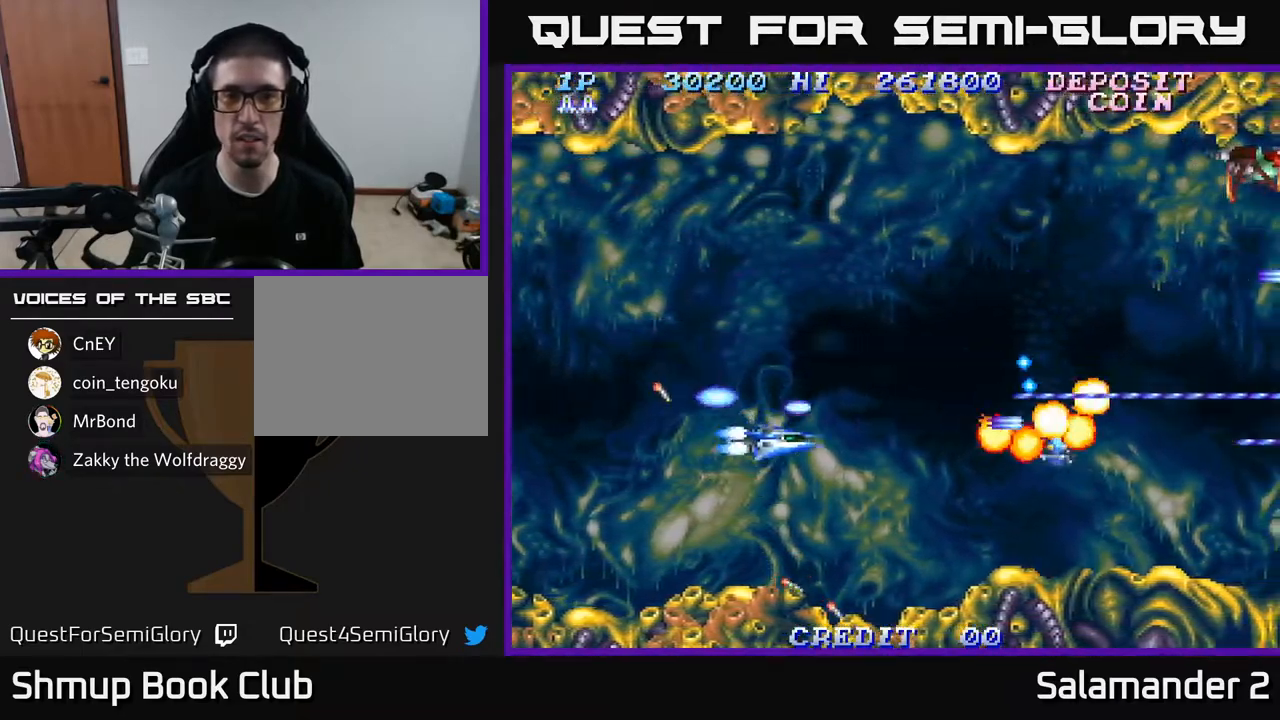
{"buttons": ["A", "DPAD_RIGHT"], "left_stick": "center", "right_stick": "center", "events": [[33, "DPAD_DOWN", "up"], [267, "DPAD_DOWN", "down"], [283, "DPAD_RIGHT", "up"], [417, "DPAD_DOWN", "up"], [433, "DPAD_RIGHT", "down"]]}